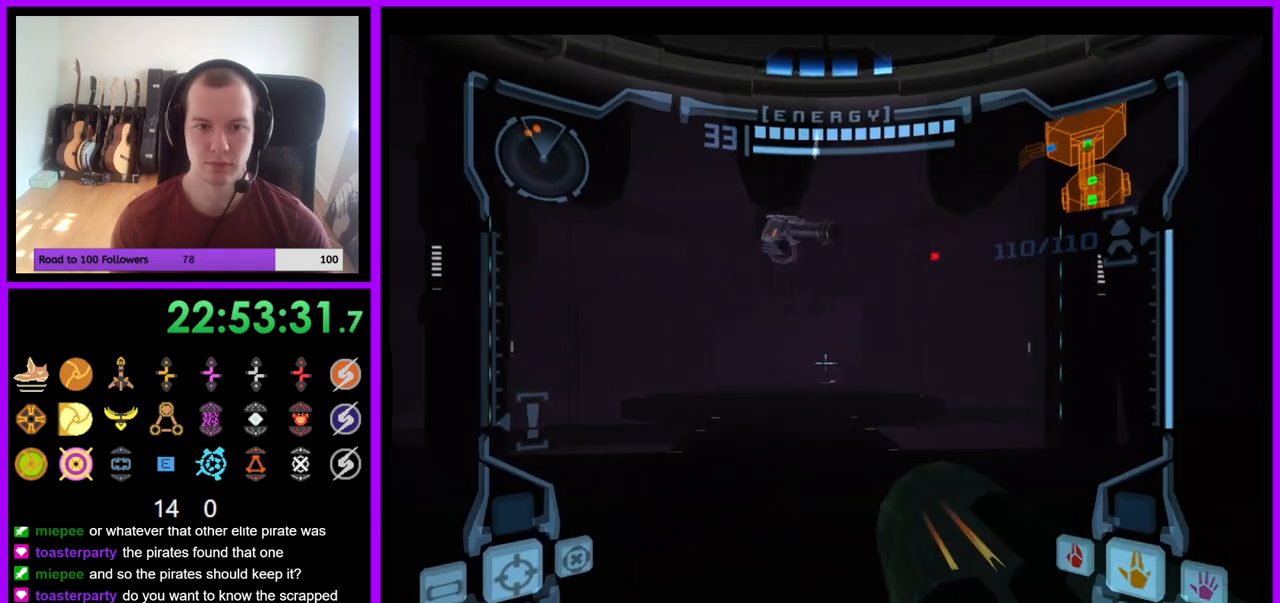
Gameplay with a controller (Nintendo layout); each line is a JSON object with the inputs held at the frame after it. "events" lists button and stick changes between this image and that frame as [ms after this image, input, new state], when the widget could be followed in between. Not read: L3 R3 START Z.
{"buttons": ["L1"], "left_stick": "center", "right_stick": "center", "events": [[217, "left_stick", "center"]]}
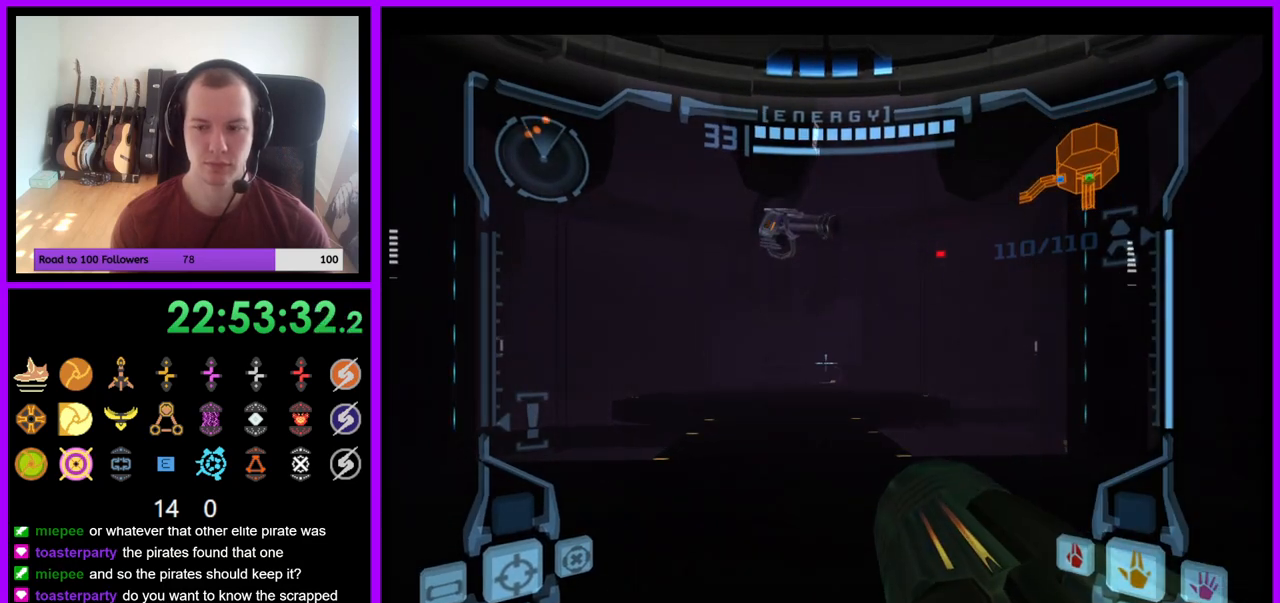
{"buttons": ["L1"], "left_stick": "center", "right_stick": "center", "events": []}
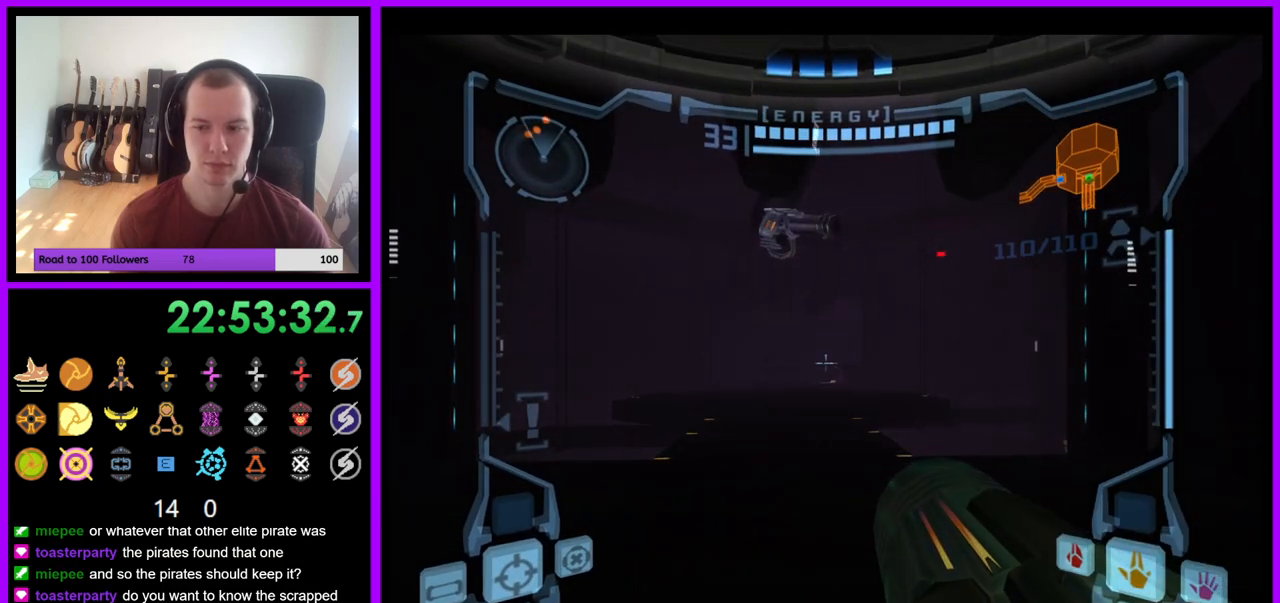
{"buttons": ["L1"], "left_stick": "center", "right_stick": "center", "events": [[67, "left_stick", "left"], [167, "left_stick", "up-left"], [300, "left_stick", "center"]]}
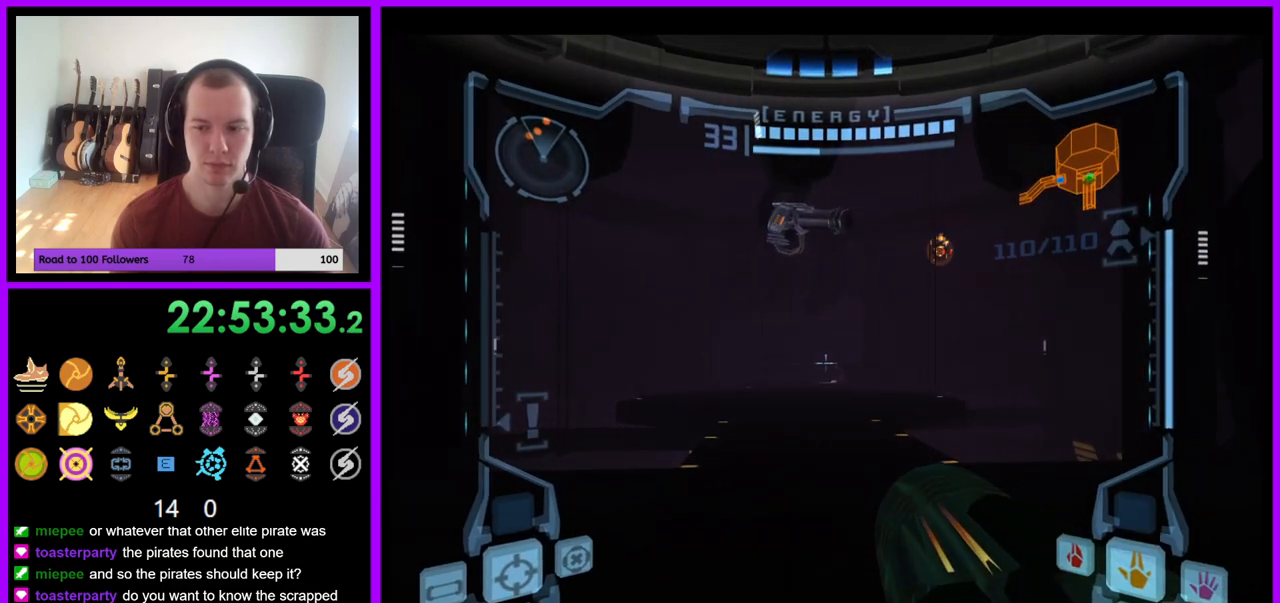
{"buttons": ["L1"], "left_stick": "center", "right_stick": "center", "events": []}
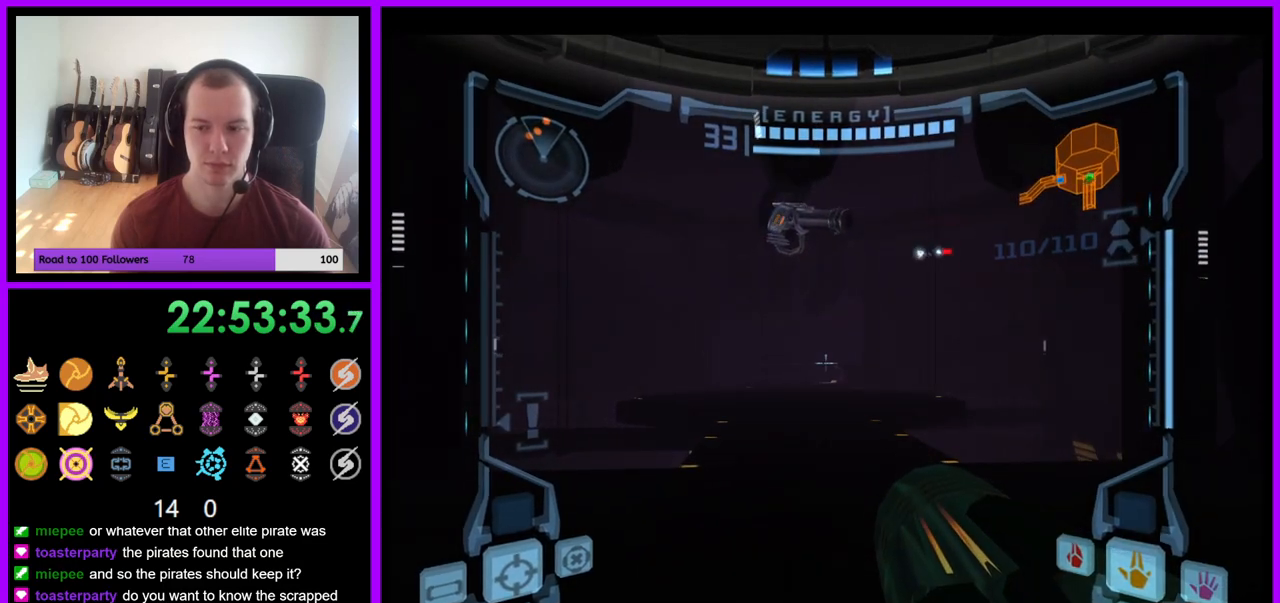
{"buttons": ["L1"], "left_stick": "center", "right_stick": "center", "events": [[300, "left_stick", "left"], [483, "left_stick", "center"]]}
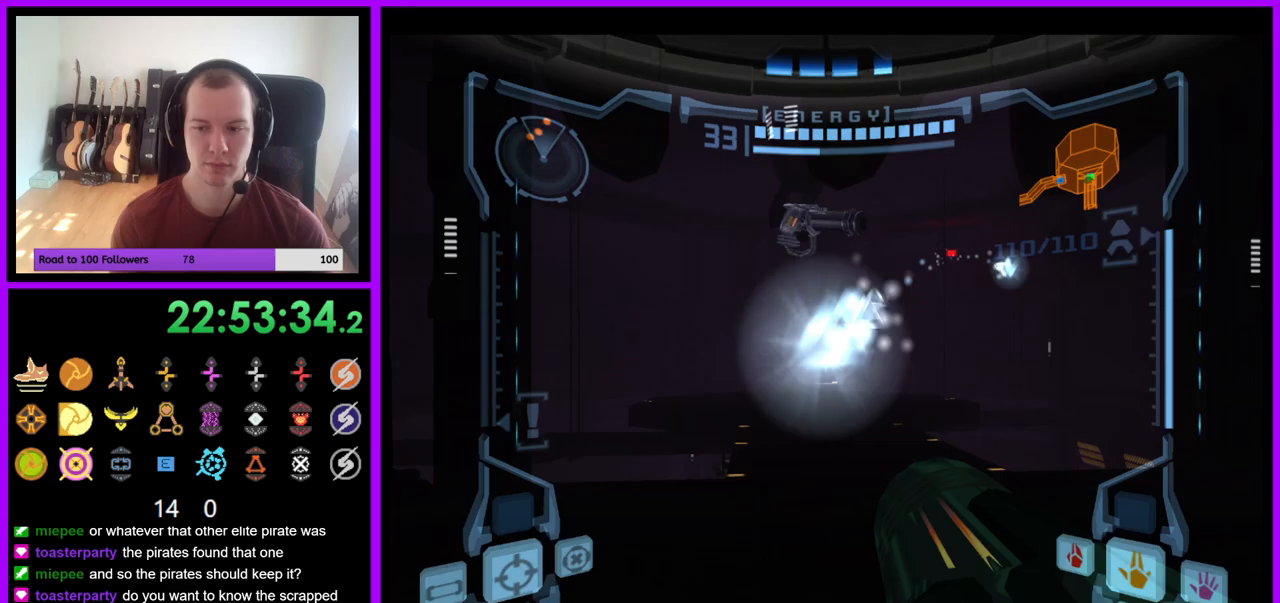
{"buttons": ["L1"], "left_stick": "center", "right_stick": "center", "events": [[33, "left_stick", "right"], [250, "left_stick", "center"], [383, "A", "down"], [450, "A", "up"]]}
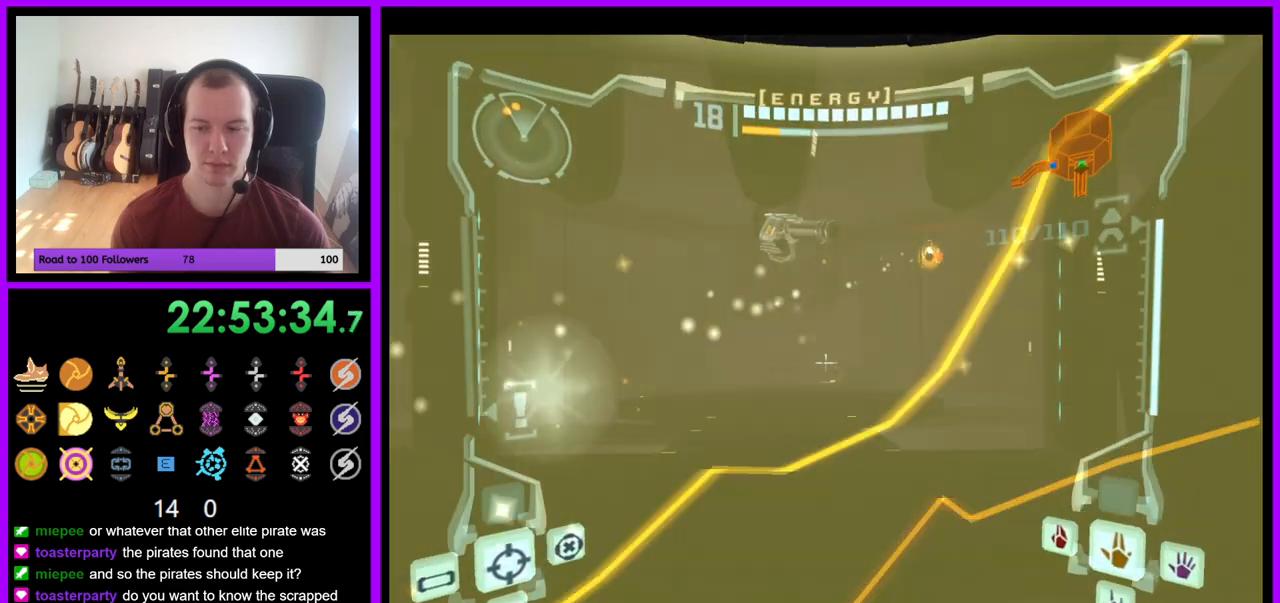
{"buttons": ["L1"], "left_stick": "center", "right_stick": "center", "events": [[150, "left_stick", "up"], [283, "left_stick", "up-left"], [433, "left_stick", "center"]]}
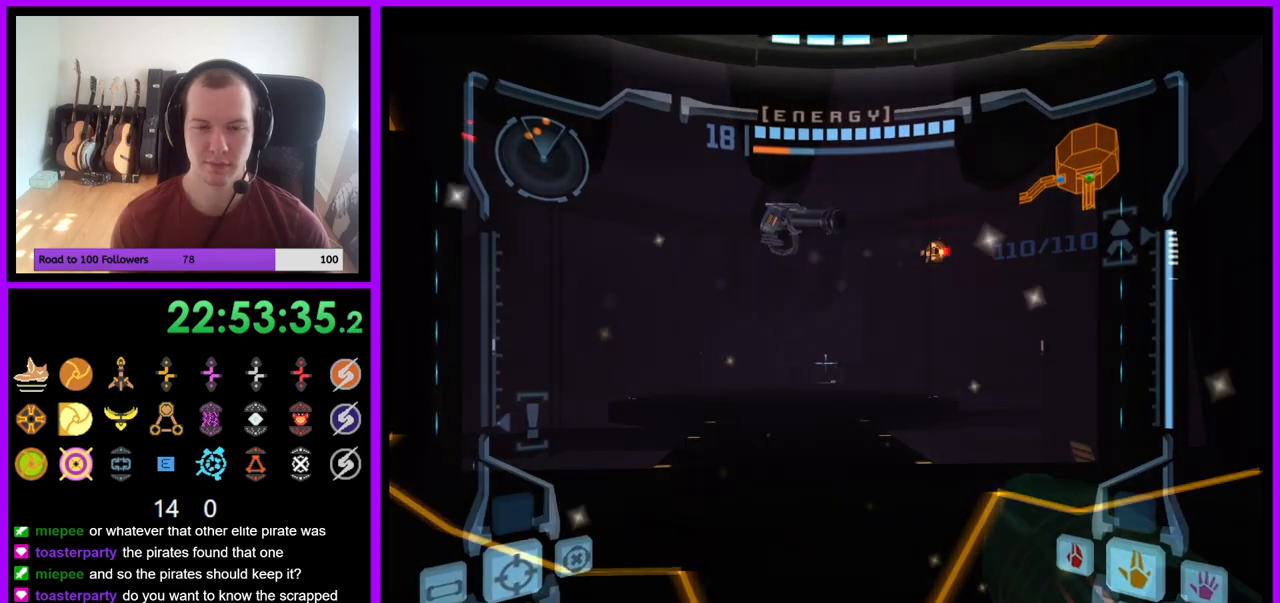
{"buttons": ["L1"], "left_stick": "center", "right_stick": "center", "events": [[83, "left_stick", "up"], [250, "left_stick", "center"]]}
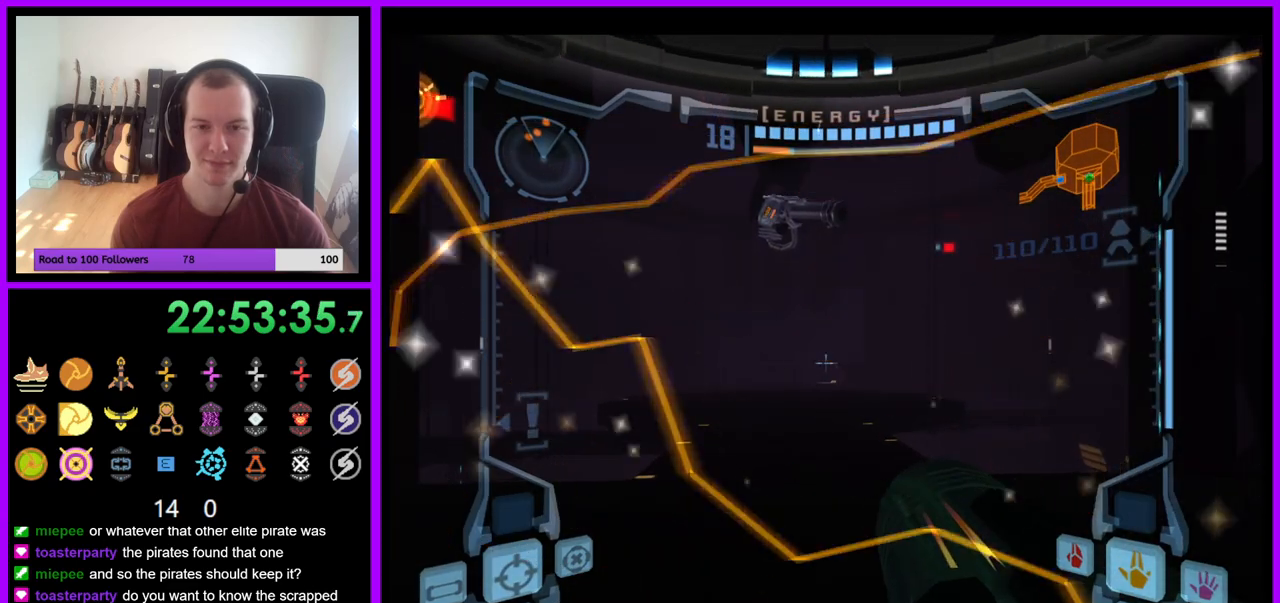
{"buttons": ["A", "L1"], "left_stick": "up-left", "right_stick": "center", "events": [[133, "left_stick", "up-left"], [300, "A", "down"]]}
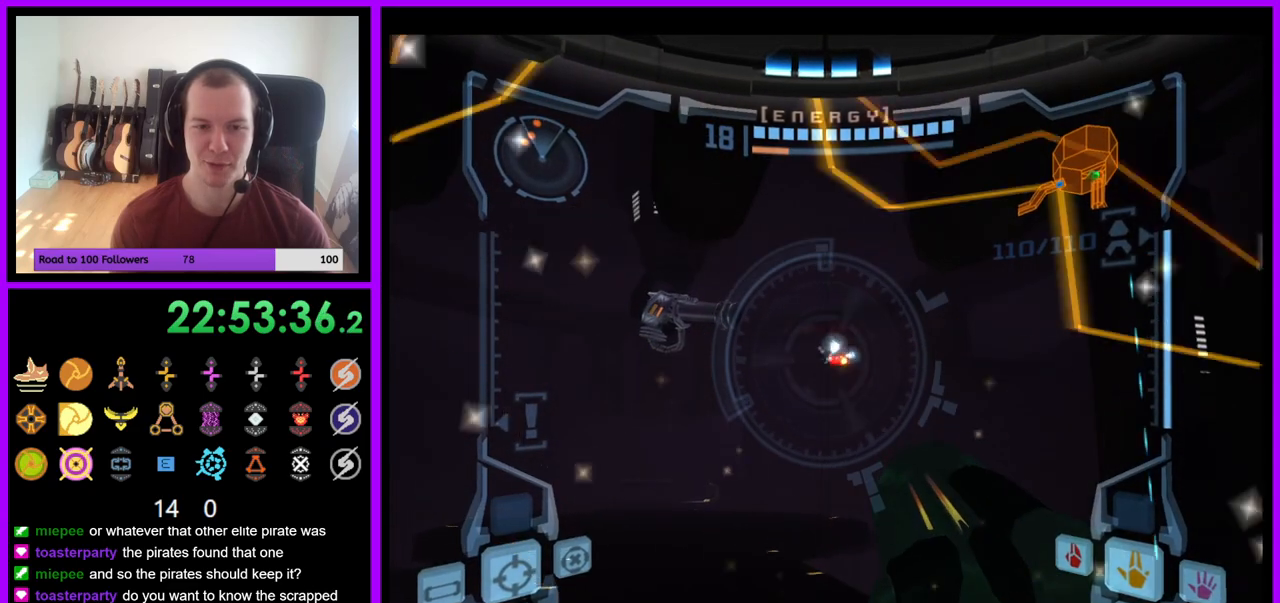
{"buttons": ["A", "L1"], "left_stick": "up-right", "right_stick": "center", "events": [[83, "left_stick", "right"], [433, "left_stick", "up-right"]]}
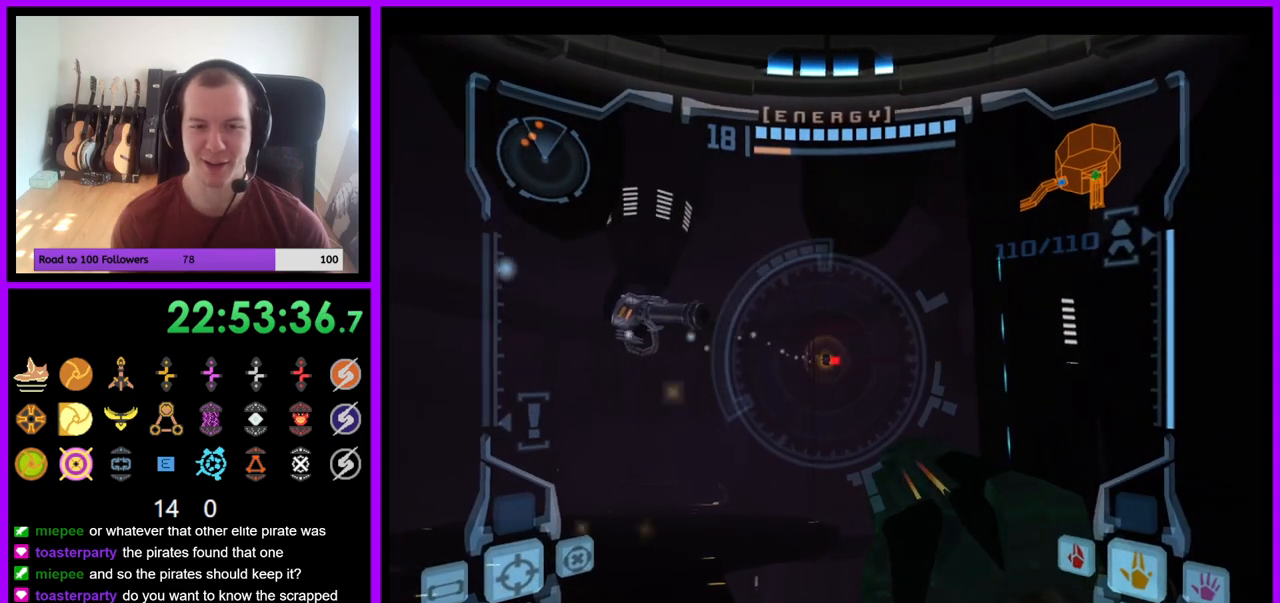
{"buttons": ["A", "L1"], "left_stick": "down-left", "right_stick": "center", "events": [[67, "left_stick", "up"], [167, "left_stick", "up-left"], [283, "left_stick", "center"], [417, "left_stick", "down-left"]]}
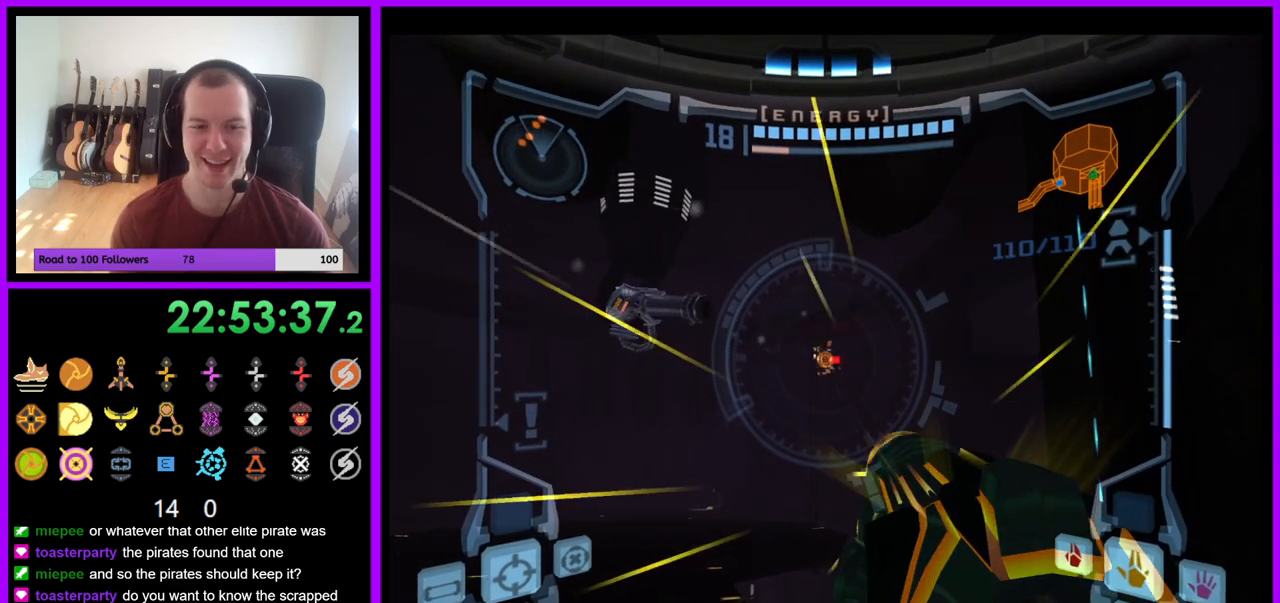
{"buttons": ["L1"], "left_stick": "up", "right_stick": "up", "events": [[17, "A", "up"], [233, "left_stick", "left"], [333, "right_stick", "up"], [500, "left_stick", "up"]]}
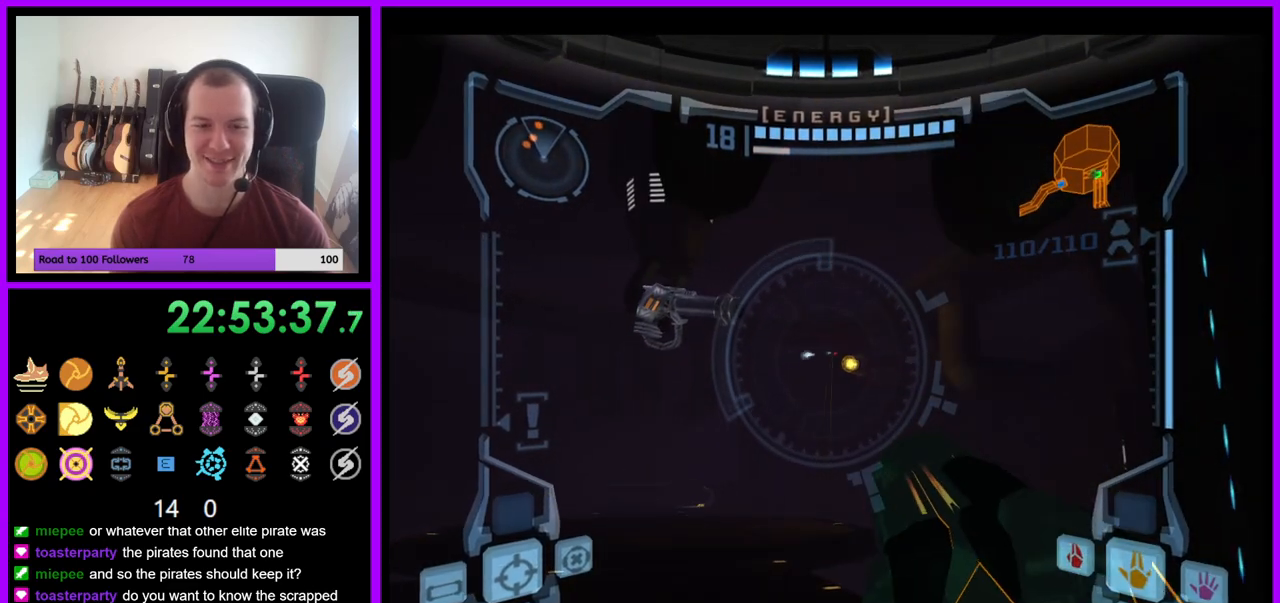
{"buttons": ["L1"], "left_stick": "right", "right_stick": "up", "events": [[17, "Y", "down"], [83, "left_stick", "right"], [133, "Y", "up"], [233, "Y", "down"], [317, "Y", "up"], [400, "Y", "down"], [500, "Y", "up"]]}
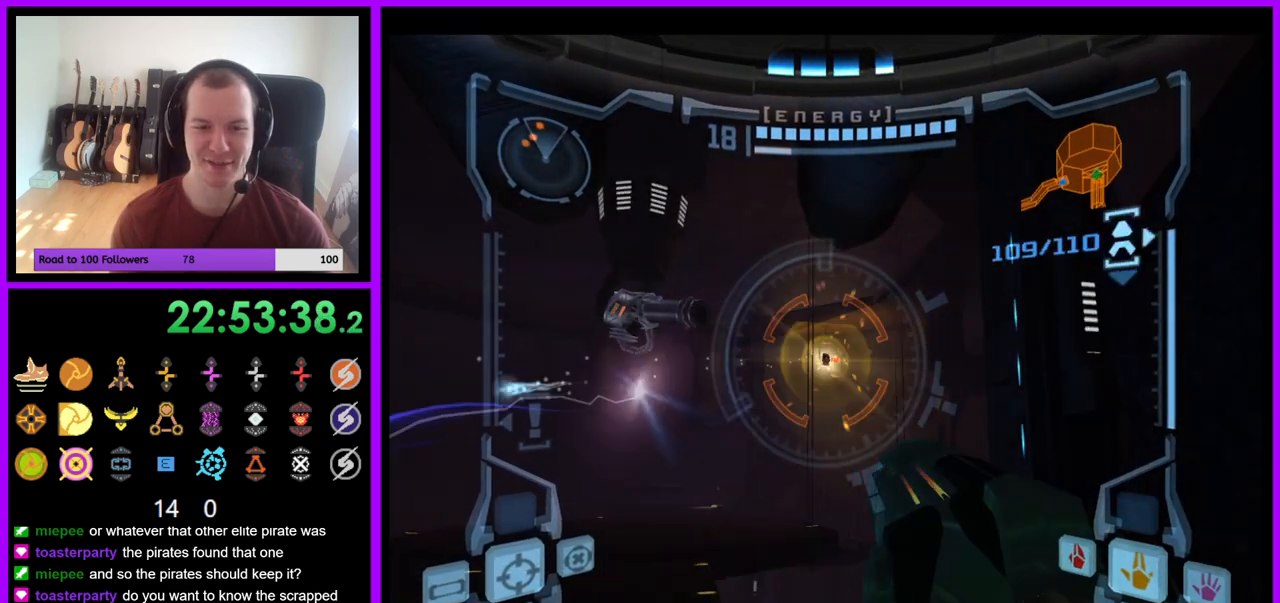
{"buttons": ["L1"], "left_stick": "down-left", "right_stick": "up", "events": [[100, "left_stick", "up"], [250, "left_stick", "up-left"], [383, "Y", "down"], [417, "left_stick", "down-left"], [500, "Y", "up"]]}
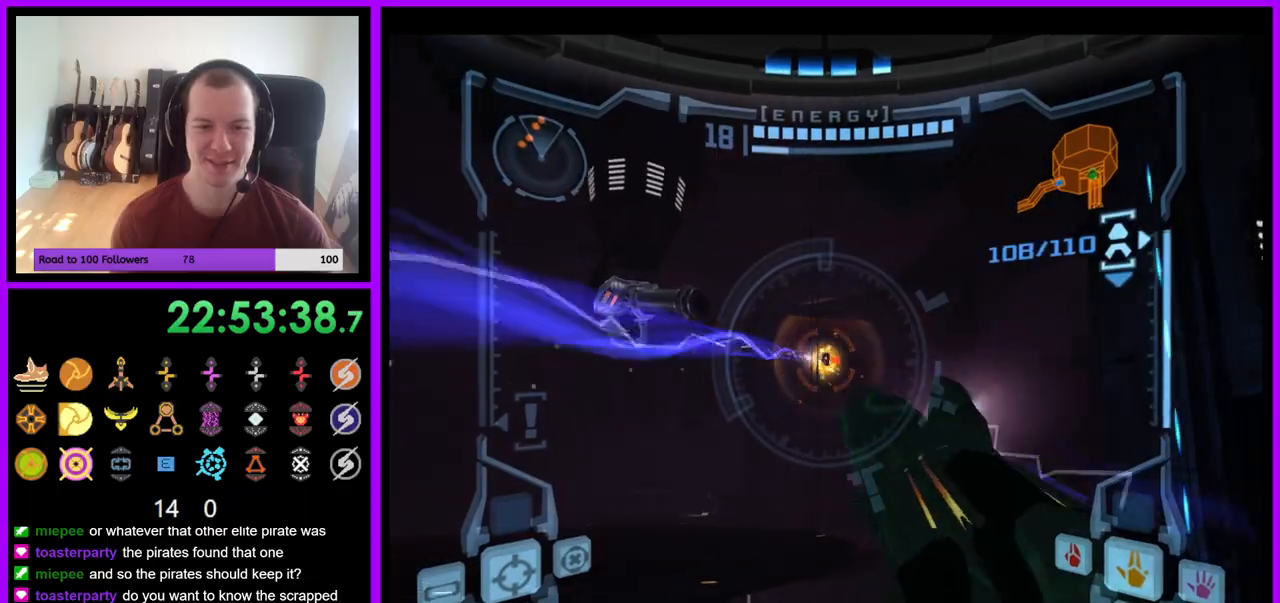
{"buttons": ["R1"], "left_stick": "left", "right_stick": "up", "events": [[100, "left_stick", "down"], [200, "L1", "up"], [217, "left_stick", "down-left"], [333, "left_stick", "left"], [467, "R1", "down"]]}
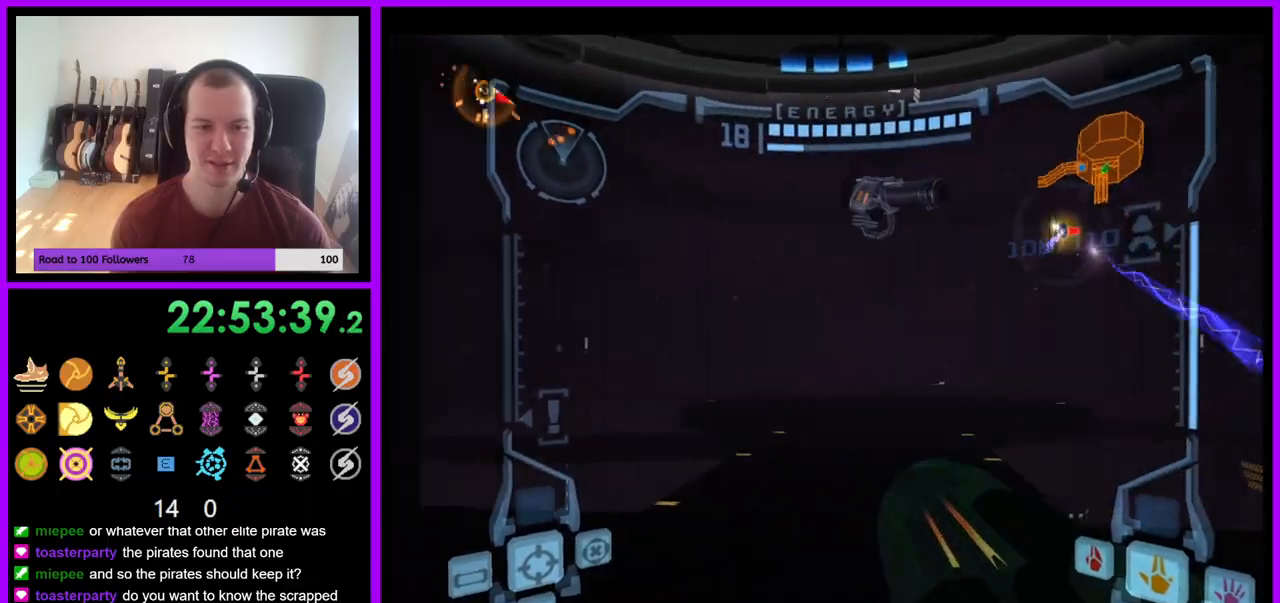
{"buttons": ["R1"], "left_stick": "down", "right_stick": "up", "events": [[83, "left_stick", "down-left"], [333, "left_stick", "down"]]}
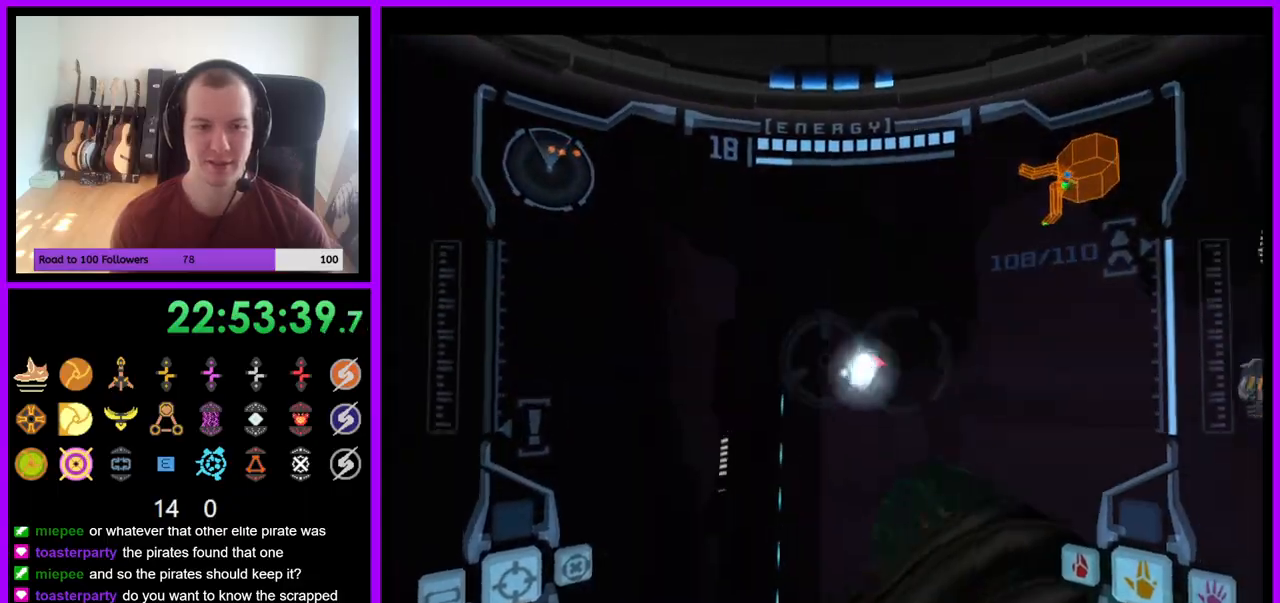
{"buttons": ["L1"], "left_stick": "center", "right_stick": "up"}
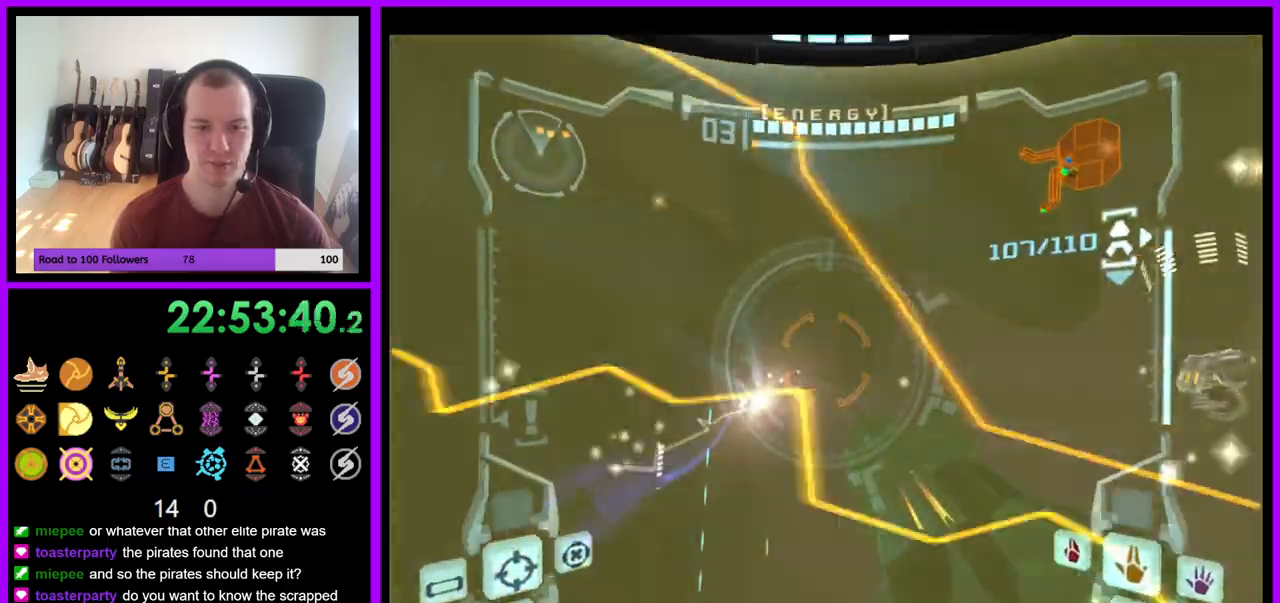
{"buttons": ["L1"], "left_stick": "up-left", "right_stick": "up", "events": [[117, "Y", "down"], [133, "left_stick", "up-left"], [183, "B", "down"], [217, "Y", "up"], [233, "B", "up"], [300, "Y", "down"], [400, "Y", "up"]]}
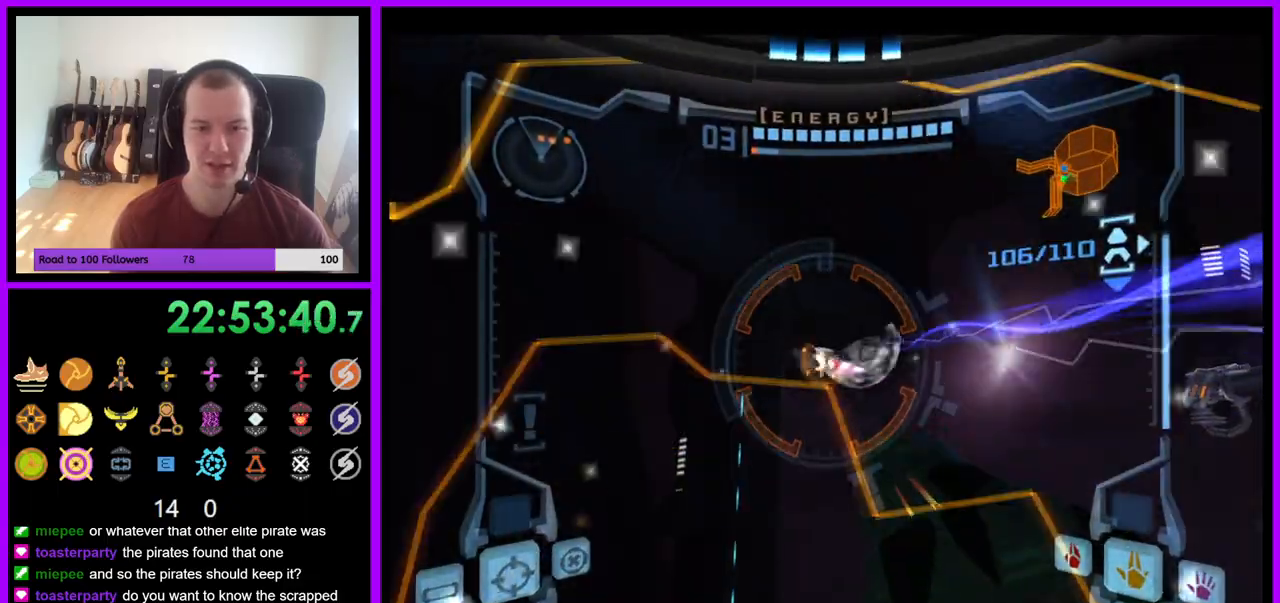
{"buttons": ["Y", "L1"], "left_stick": "up", "right_stick": "up", "events": [[133, "left_stick", "up"], [283, "Y", "down"], [383, "Y", "up"], [483, "Y", "down"]]}
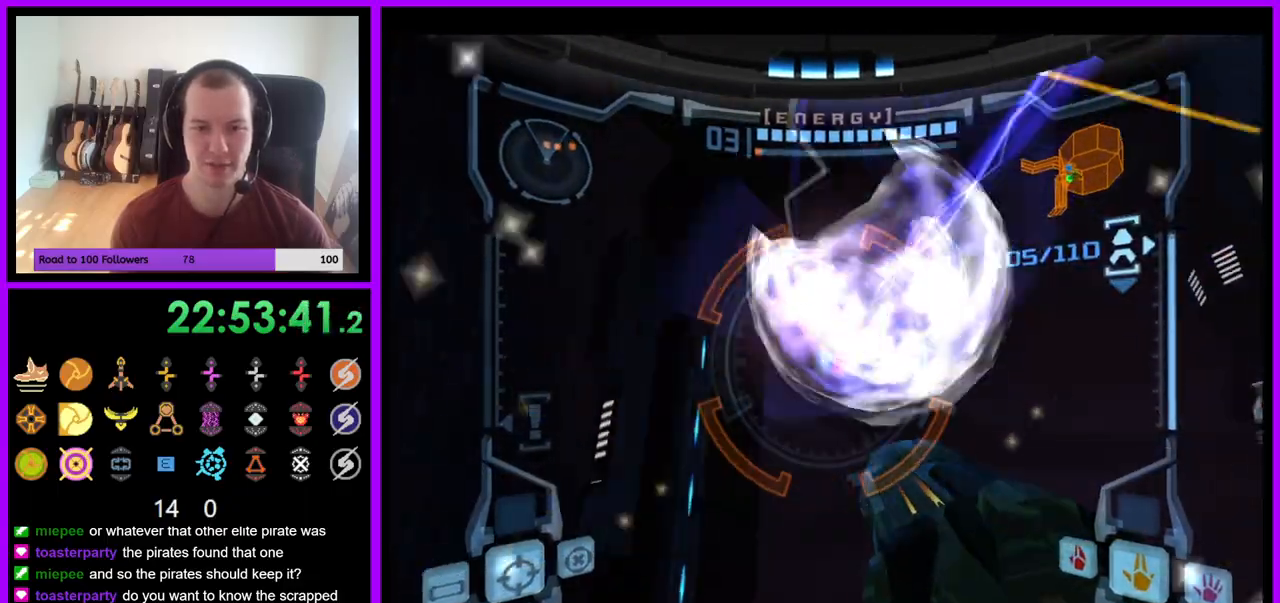
{"buttons": ["Y", "L1"], "left_stick": "down", "right_stick": "up", "events": [[67, "Y", "up"], [167, "Y", "down"], [233, "Y", "up"], [267, "left_stick", "center"], [317, "Y", "down"], [367, "left_stick", "down-left"], [383, "L1", "up"], [383, "Y", "up"], [400, "L1", "down"], [467, "Y", "down"], [483, "left_stick", "down"]]}
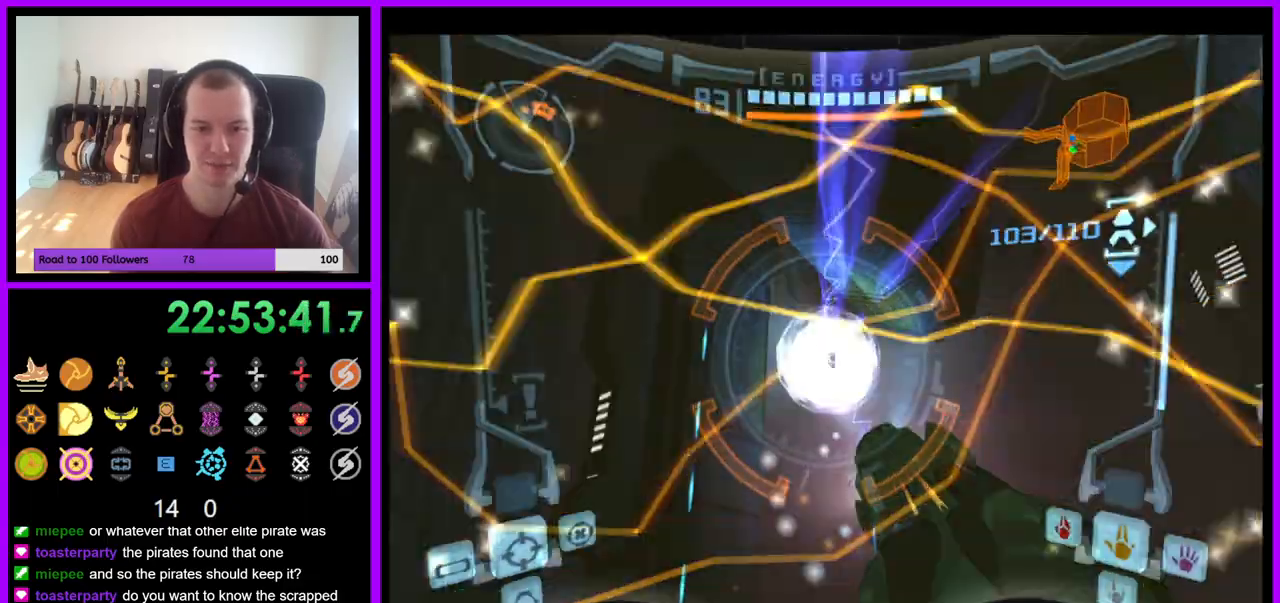
{"buttons": [], "left_stick": "right", "right_stick": "up", "events": [[50, "Y", "up"], [117, "left_stick", "down-right"], [333, "right_stick", "center"], [383, "L1", "up"], [450, "left_stick", "right"], [467, "right_stick", "up"]]}
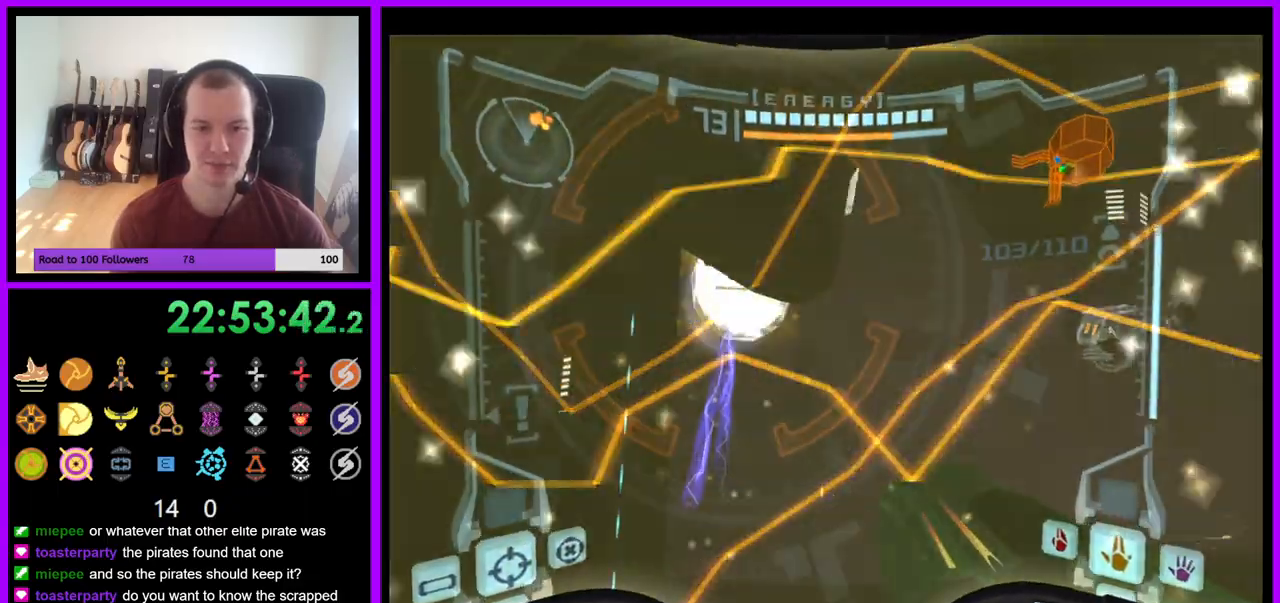
{"buttons": ["L1"], "left_stick": "center", "right_stick": "center", "events": [[33, "R1", "down"], [317, "X", "down"], [367, "X", "up"], [383, "left_stick", "center"], [400, "R1", "up"], [450, "right_stick", "center"], [467, "L1", "down"]]}
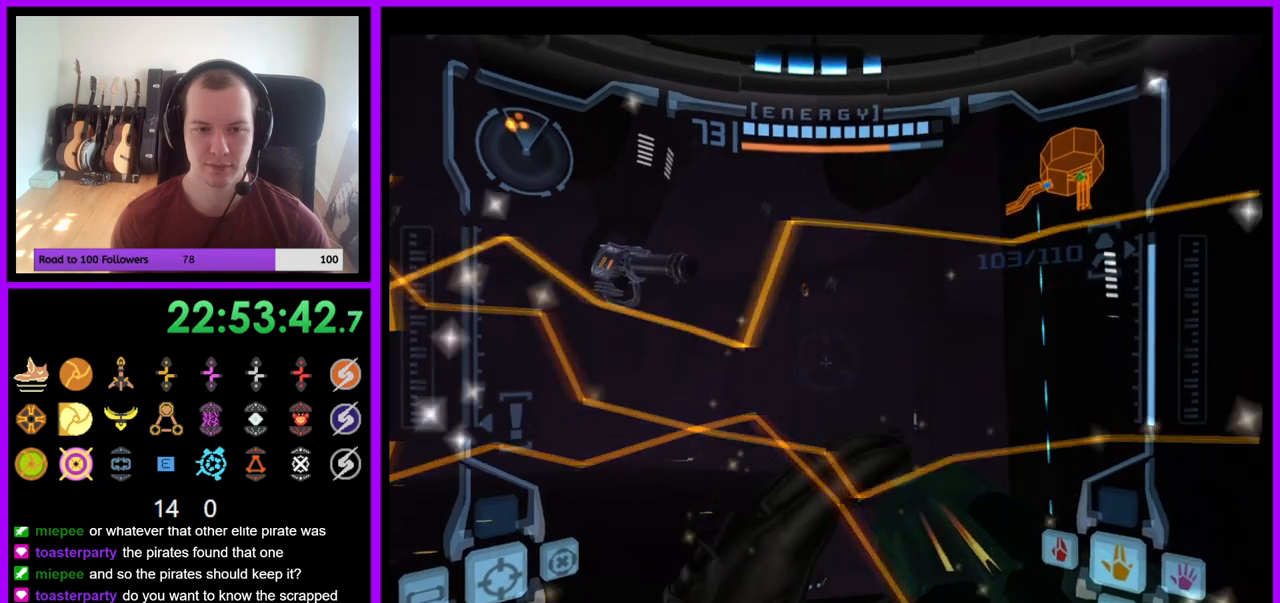
{"buttons": ["L1"], "left_stick": "center", "right_stick": "center", "events": [[183, "left_stick", "left"], [367, "left_stick", "center"]]}
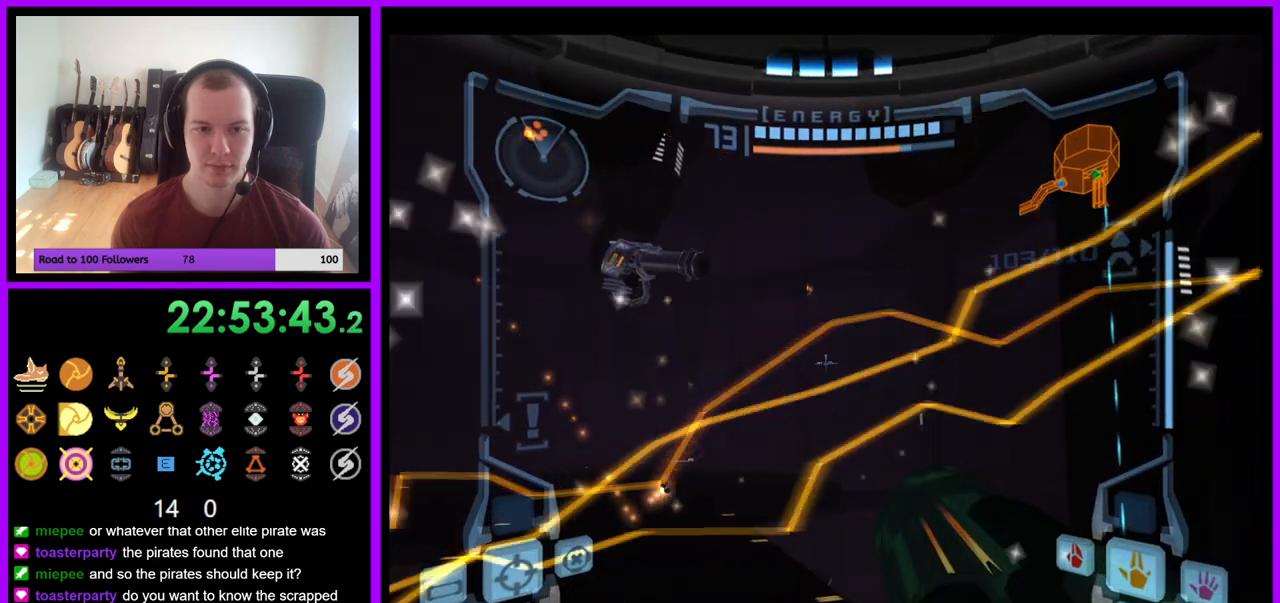
{"buttons": [], "left_stick": "left", "right_stick": "center", "events": [[217, "L1", "up"], [233, "left_stick", "left"]]}
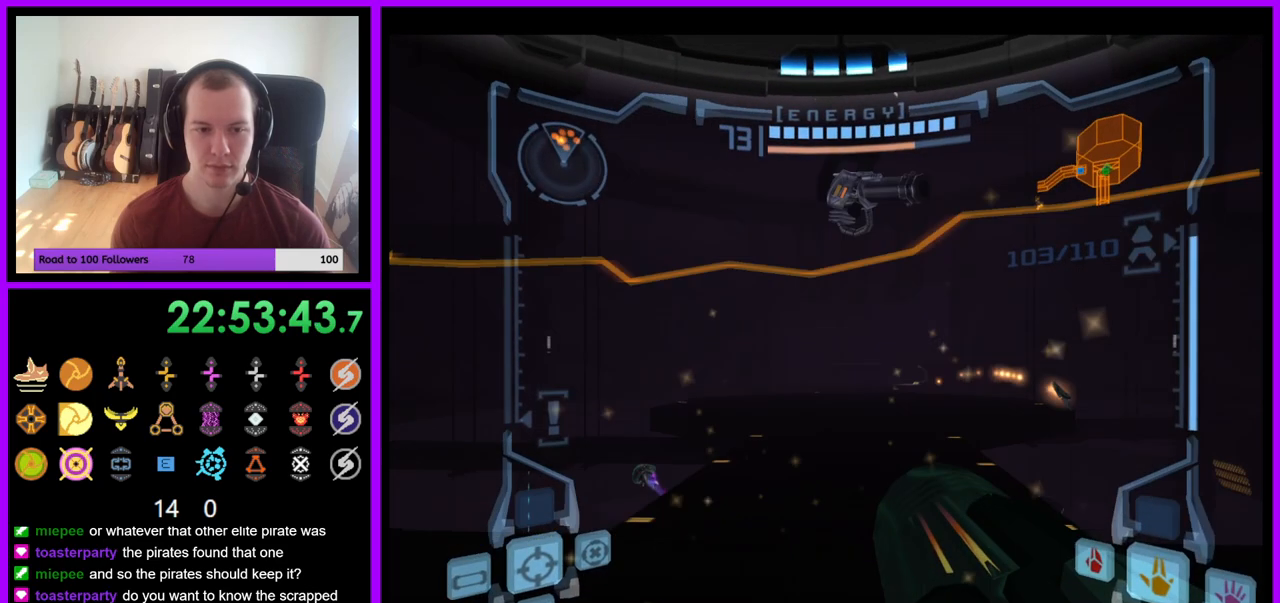
{"buttons": ["A"], "left_stick": "right", "right_stick": "center", "events": [[133, "left_stick", "center"], [250, "A", "down"], [417, "left_stick", "right"]]}